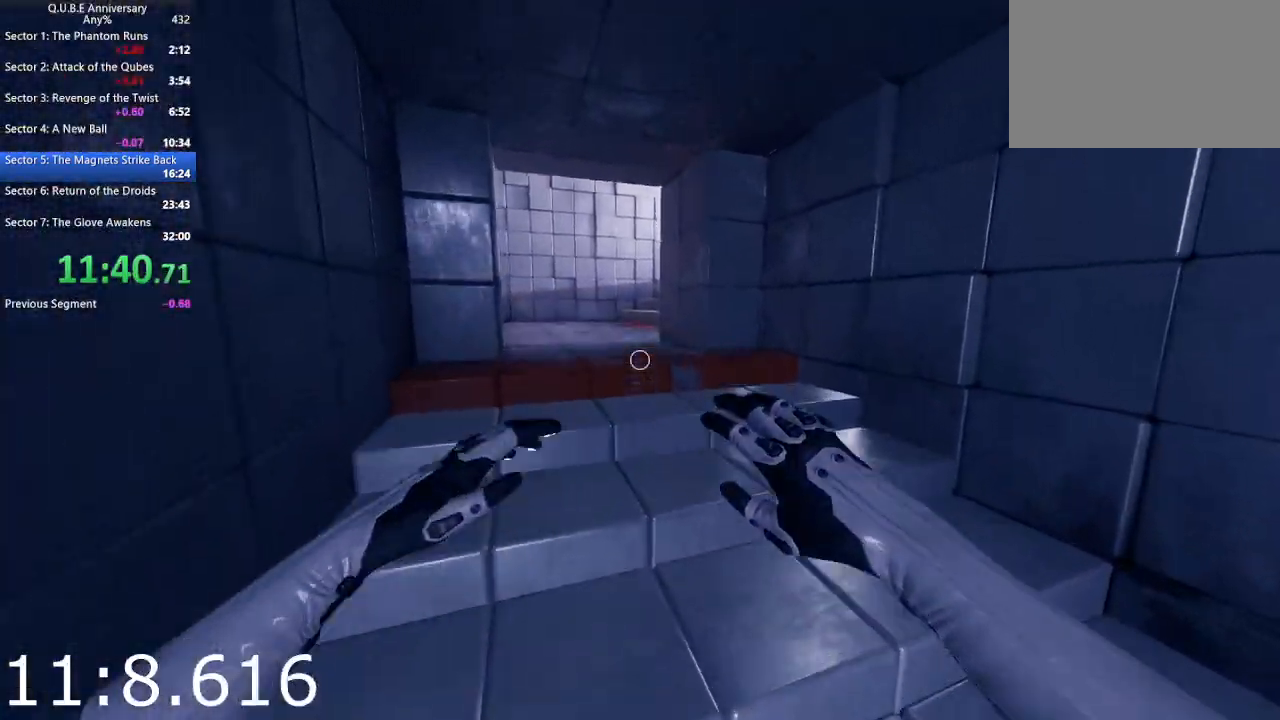
Gameplay with keyboard and mouse; each line is a JSON object with the keys and mouse buttons held at the frame after it. "events" lists presses ("down") and releases ("up") of "1", "2", "3", "4", "5", "a", "alt", "c", "ctrl", "d", "e", "escape", "f", "q", "r", "s", "shift", "space", "tab", "v", "w", "x", "z", "mouse_left", "mouse_middle", "mouse_right", "mouse_wheel_up" and "mouse_wheel_down" between this image and that frame as [ms after this image, input, new state], when the widget could be followed in between. "mouse_left", "mouse_middle", "mouse_right", "mouse_wheel_up", "mouse_wheel_down" = the "left", "middle", "right", "wheel_up", "wheel_down" buttons of the "mouse" list. No other keys are recorded. Not read: mouse_move.
{"keys": ["space", "w"], "mouse": [], "events": [[500, "space", "down"]]}
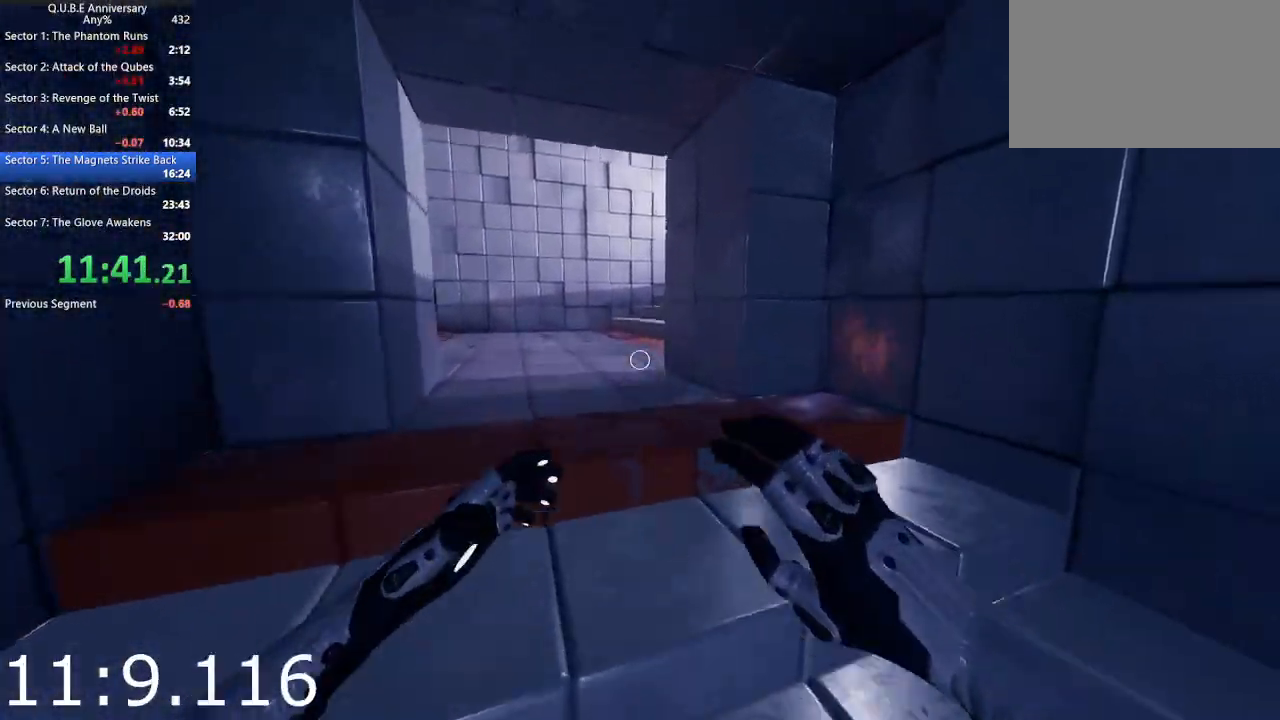
{"keys": ["w"], "mouse": [], "events": [[133, "space", "up"]]}
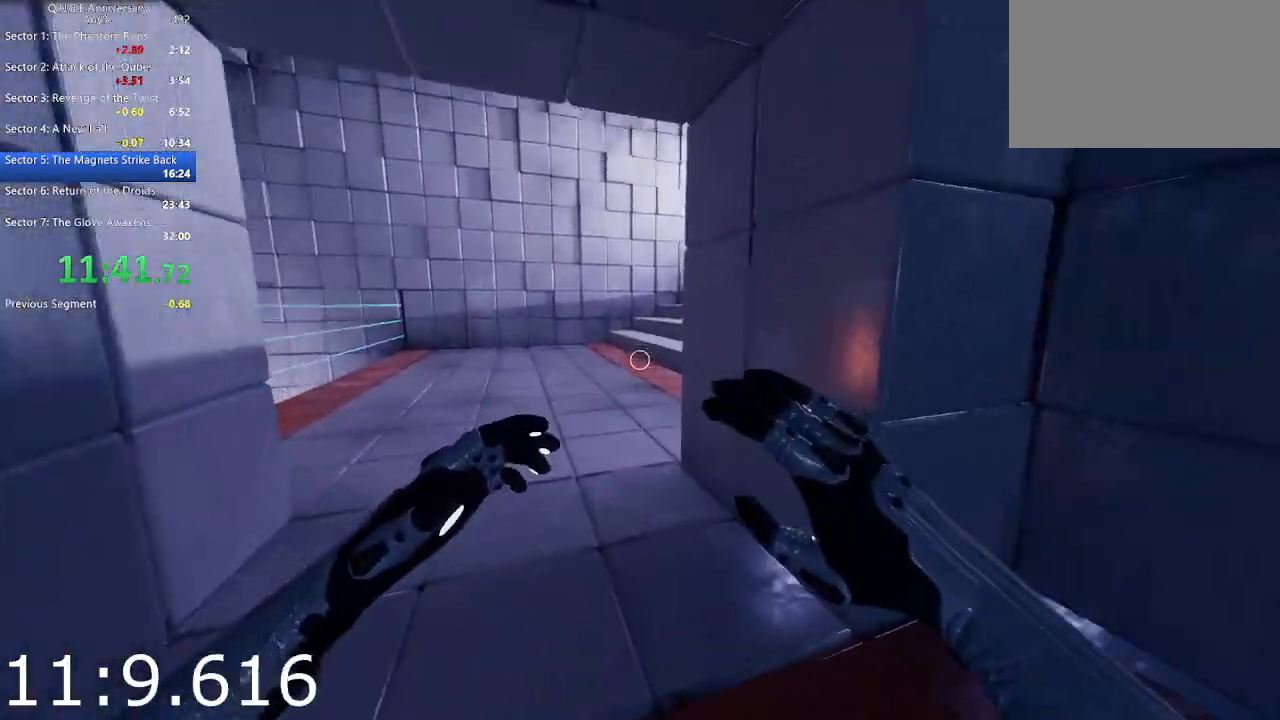
{"keys": ["w"], "mouse": [], "events": [[100, "space", "down"], [200, "space", "up"]]}
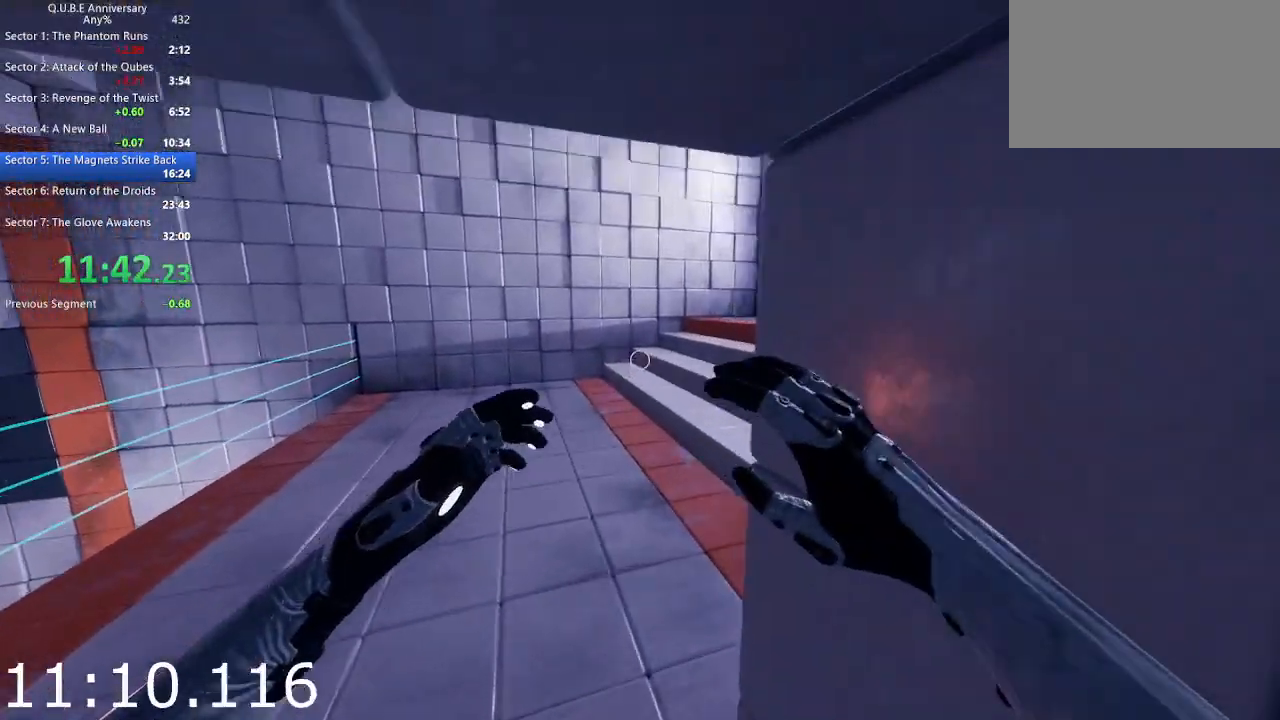
{"keys": ["w"], "mouse": [], "events": [[317, "d", "down"], [450, "d", "up"]]}
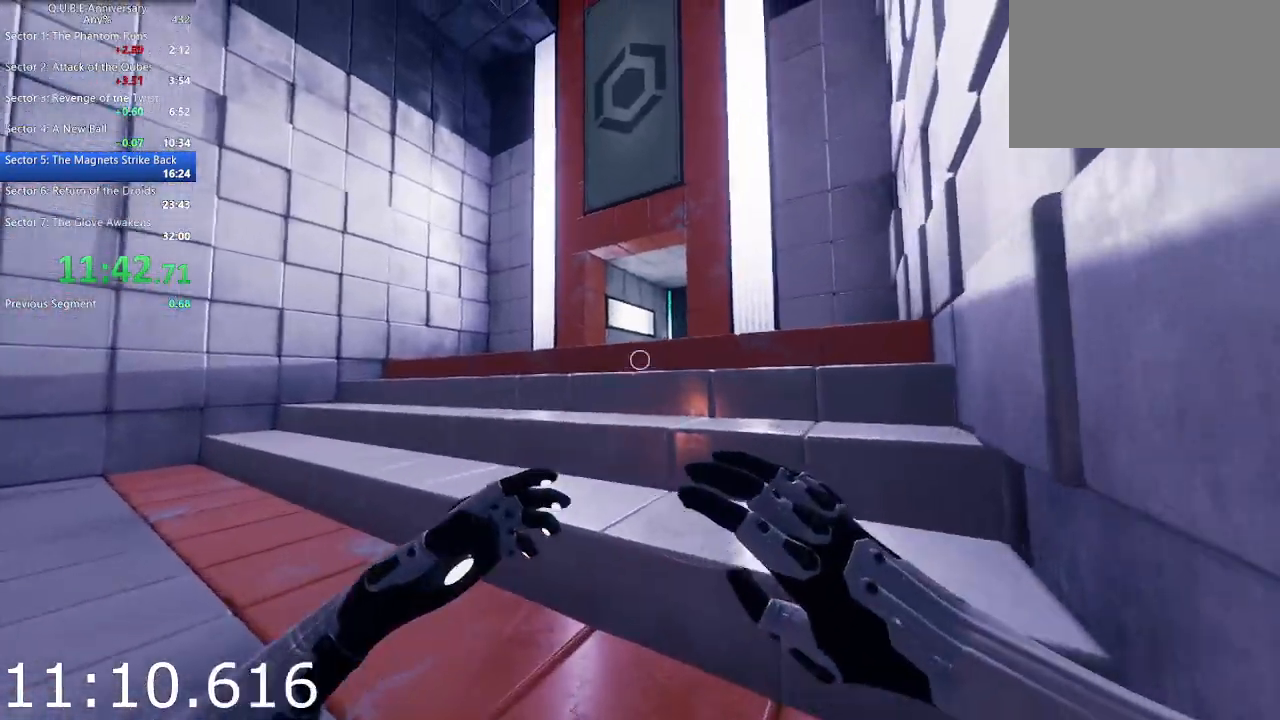
{"keys": ["space", "w"], "mouse": [], "events": [[467, "space", "down"]]}
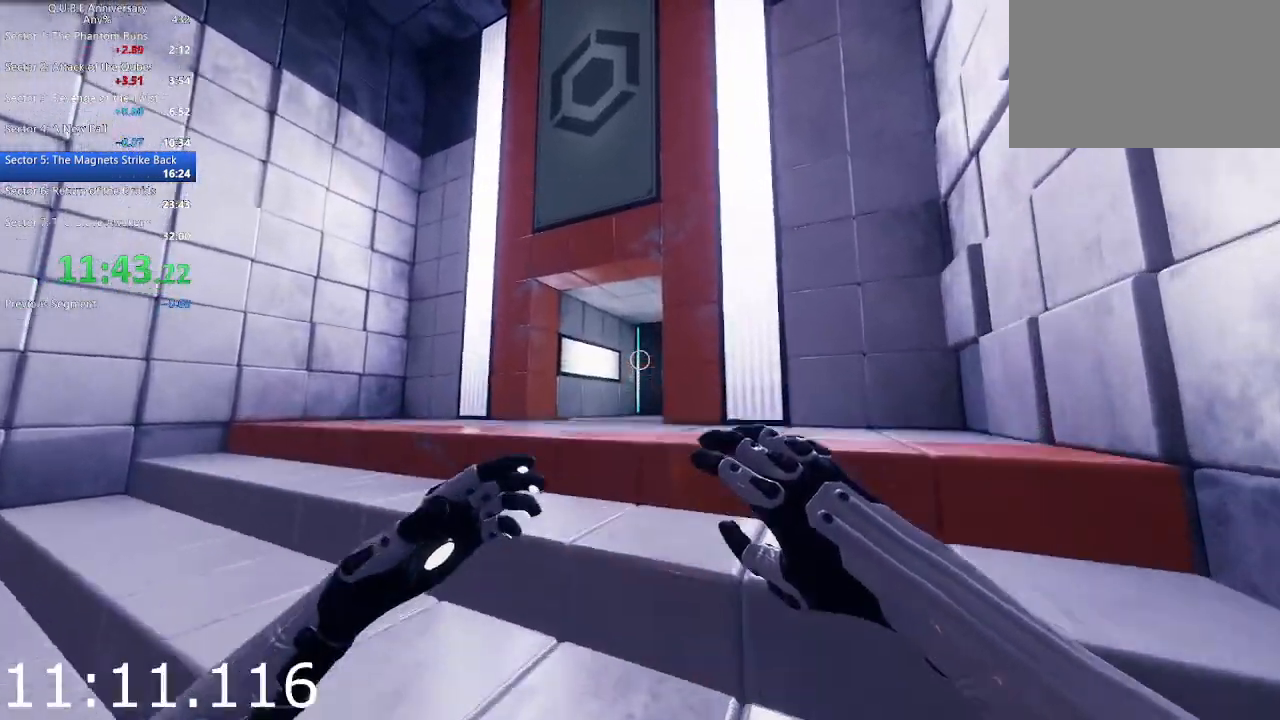
{"keys": ["w"], "mouse": [], "events": [[50, "space", "up"]]}
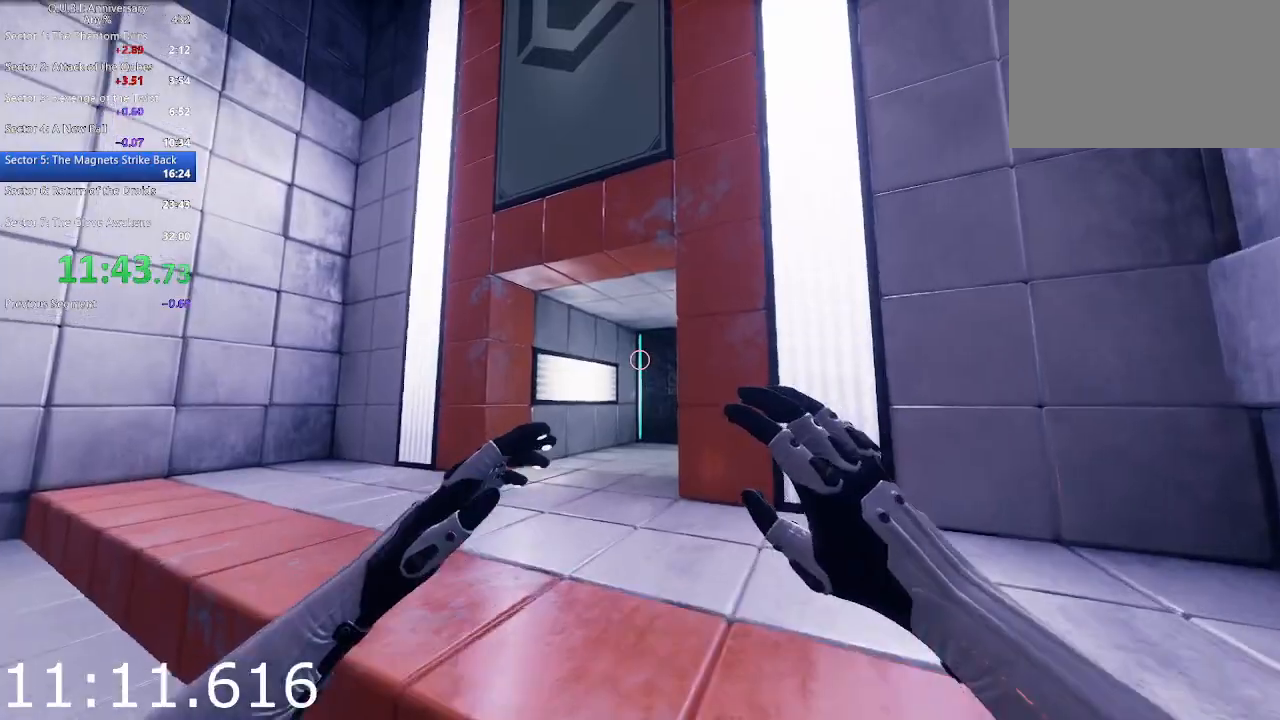
{"keys": ["w"], "mouse": [], "events": [[33, "space", "down"], [117, "space", "up"]]}
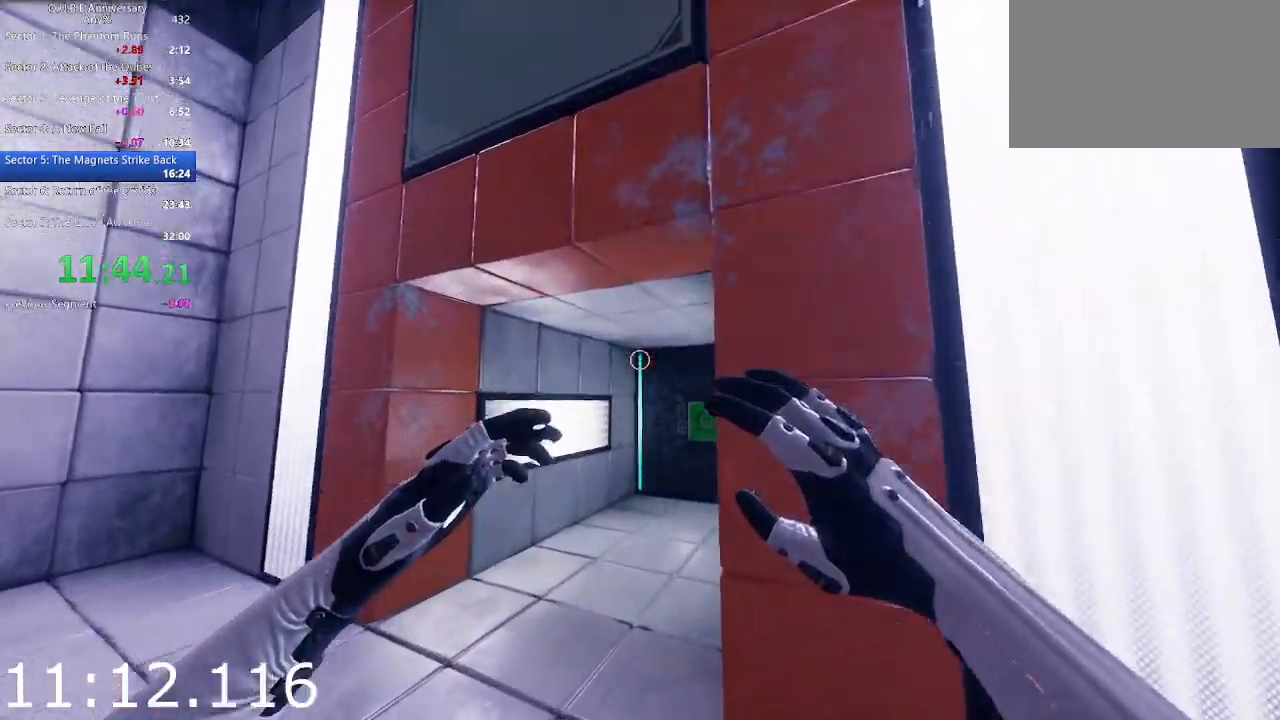
{"keys": ["w"], "mouse": [], "events": []}
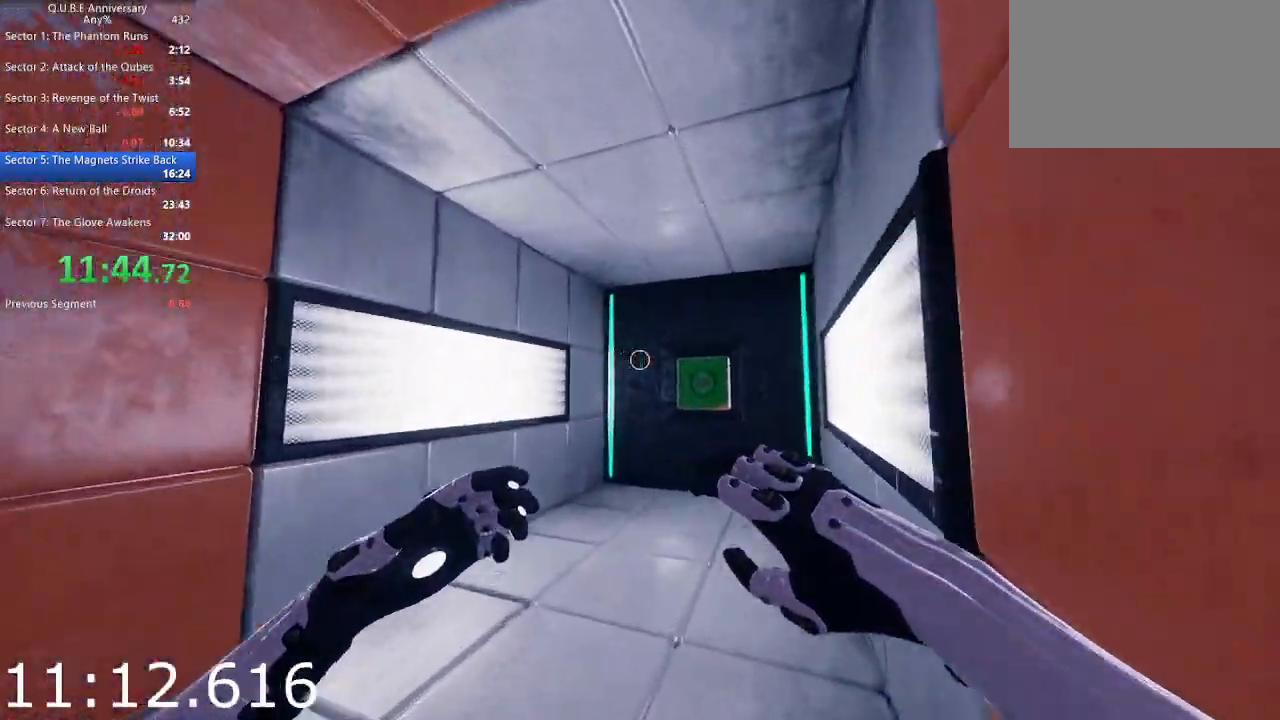
{"keys": ["w"], "mouse": [], "events": [[17, "d", "down"], [67, "d", "up"]]}
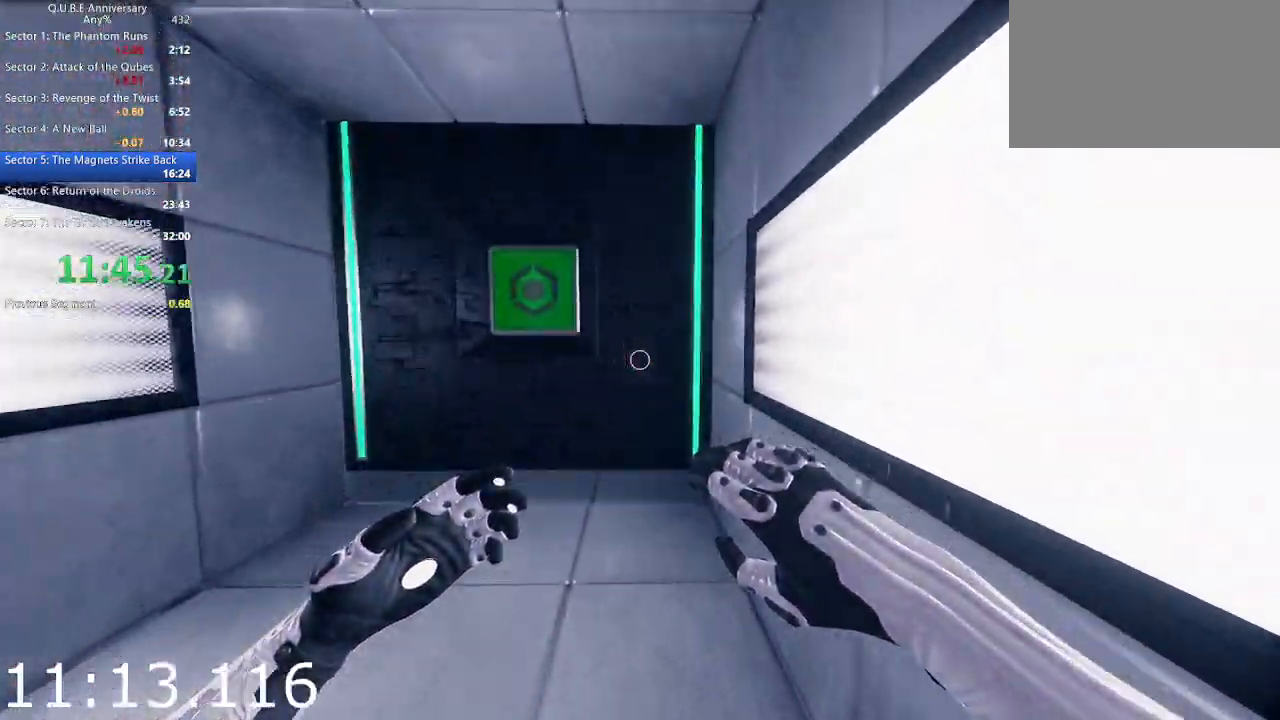
{"keys": ["w"], "mouse": [], "events": []}
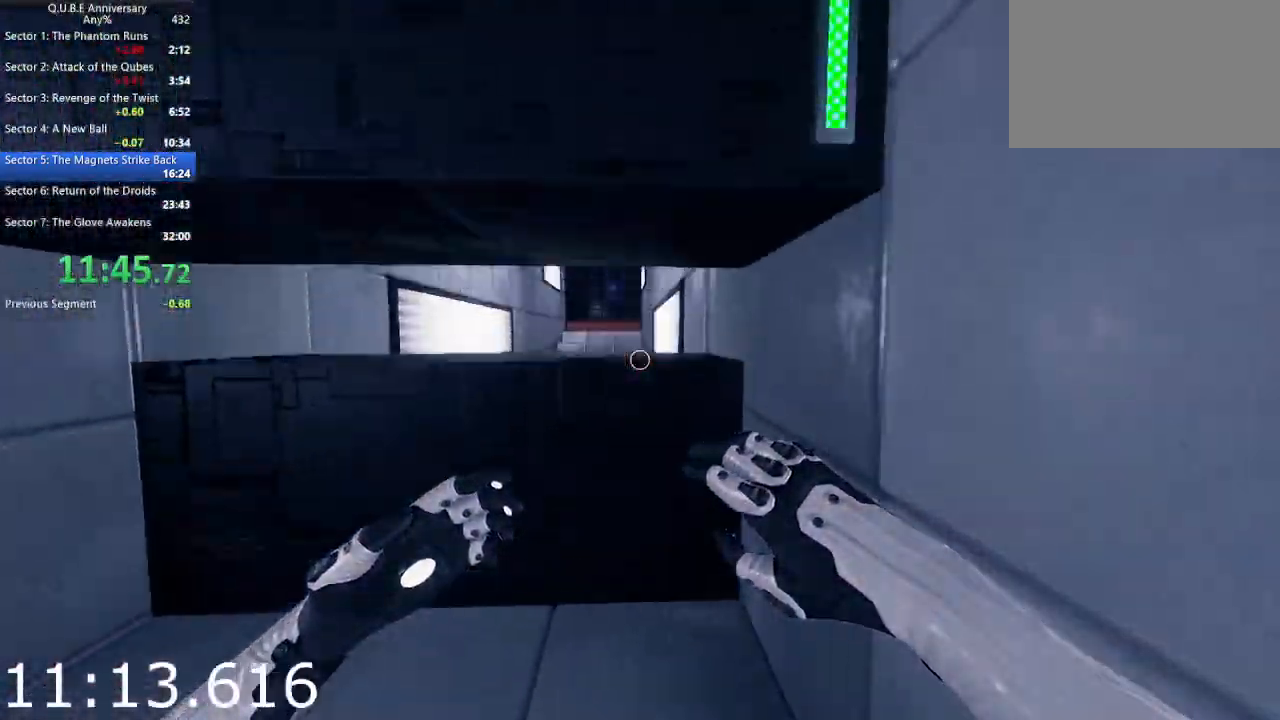
{"keys": ["w"], "mouse": [], "events": [[233, "space", "down"], [367, "space", "up"]]}
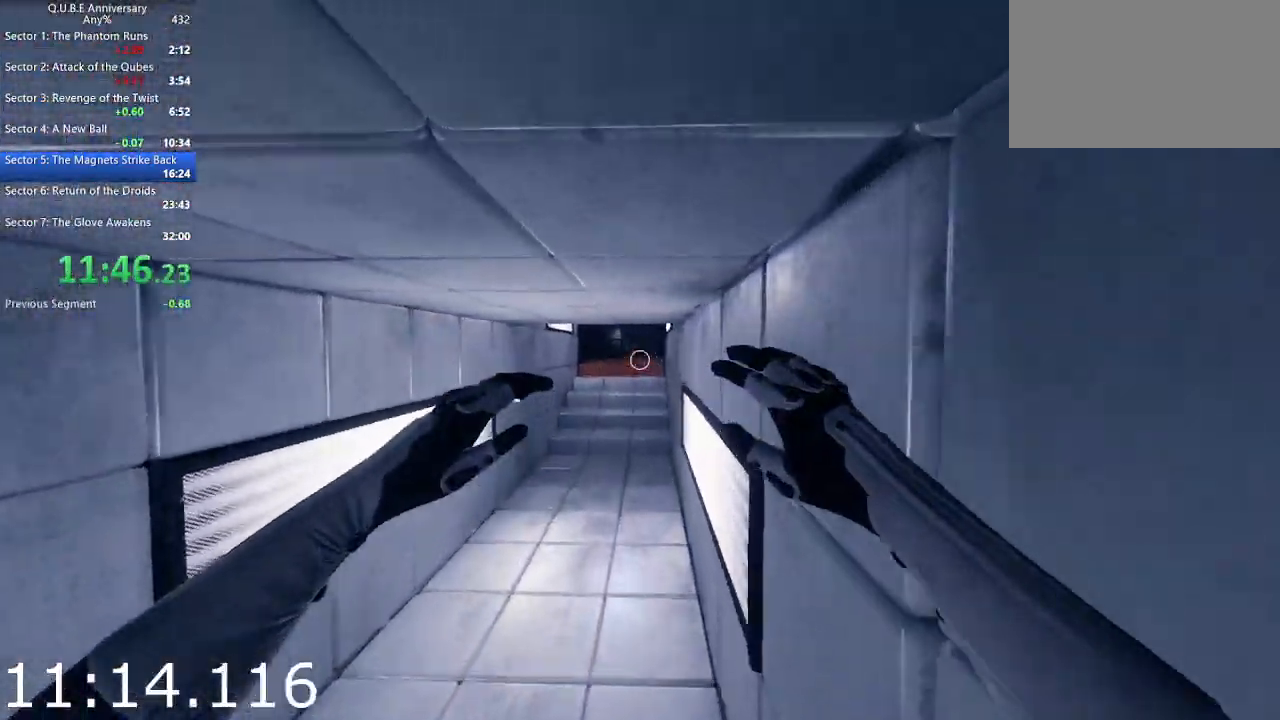
{"keys": ["space", "w"], "mouse": [], "events": [[433, "space", "down"]]}
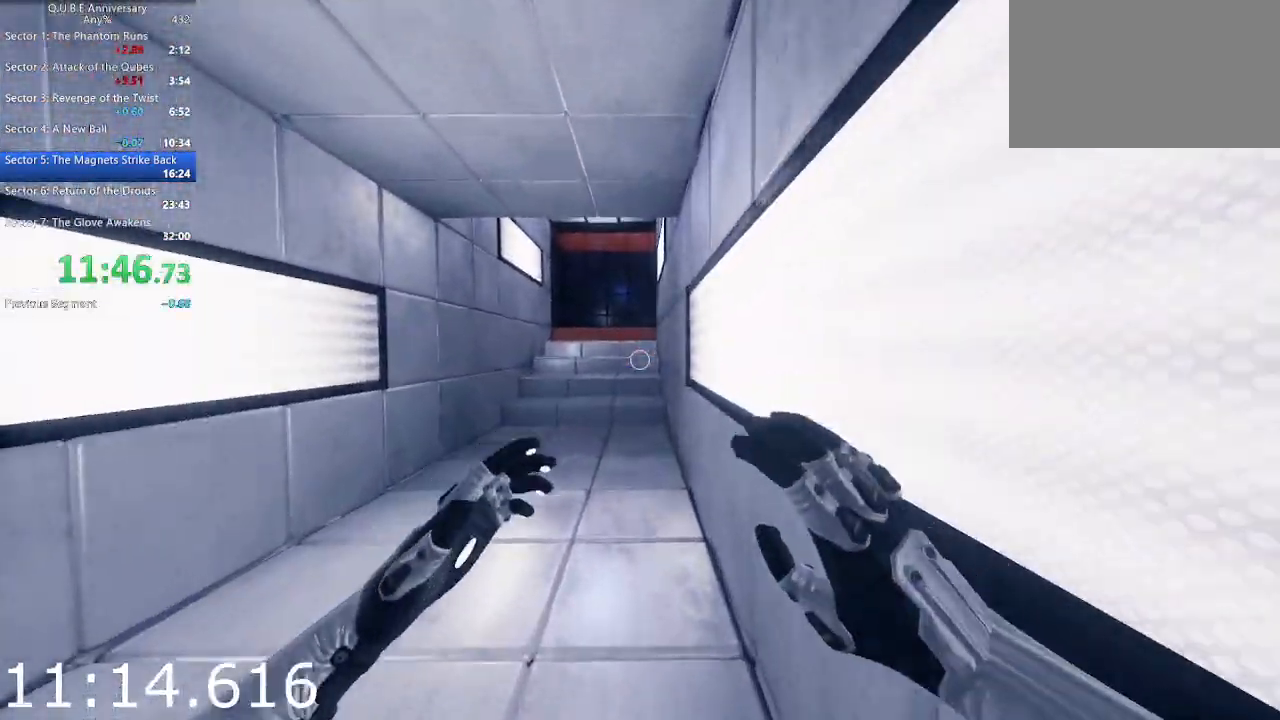
{"keys": ["w"], "mouse": [], "events": [[33, "space", "up"], [350, "space", "down"], [450, "space", "up"]]}
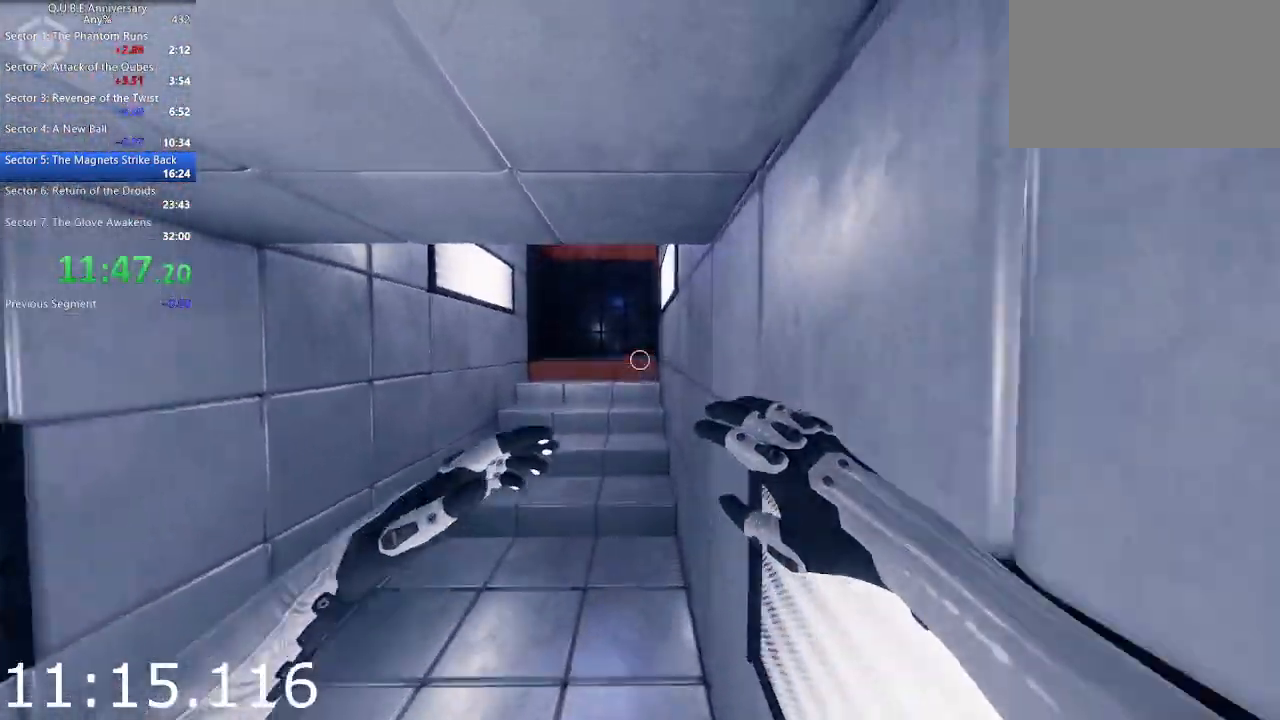
{"keys": ["w"], "mouse": [], "events": []}
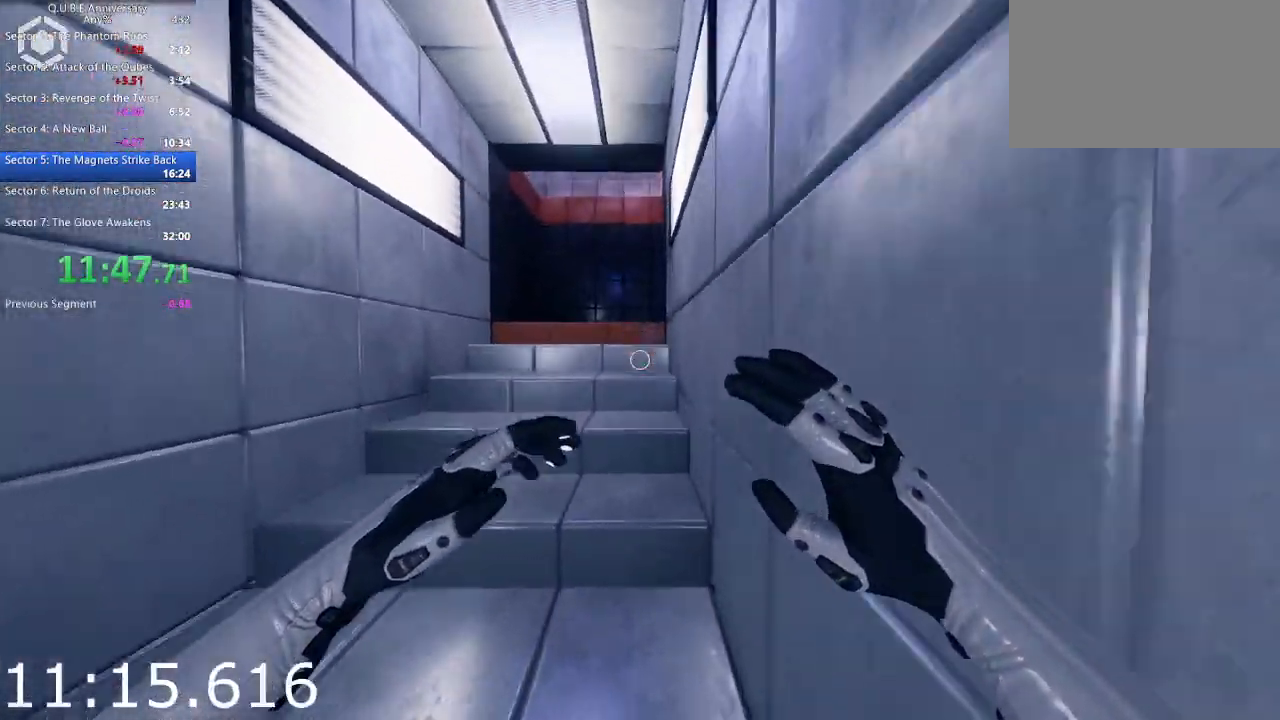
{"keys": ["w"], "mouse": [], "events": [[100, "space", "down"], [200, "space", "up"]]}
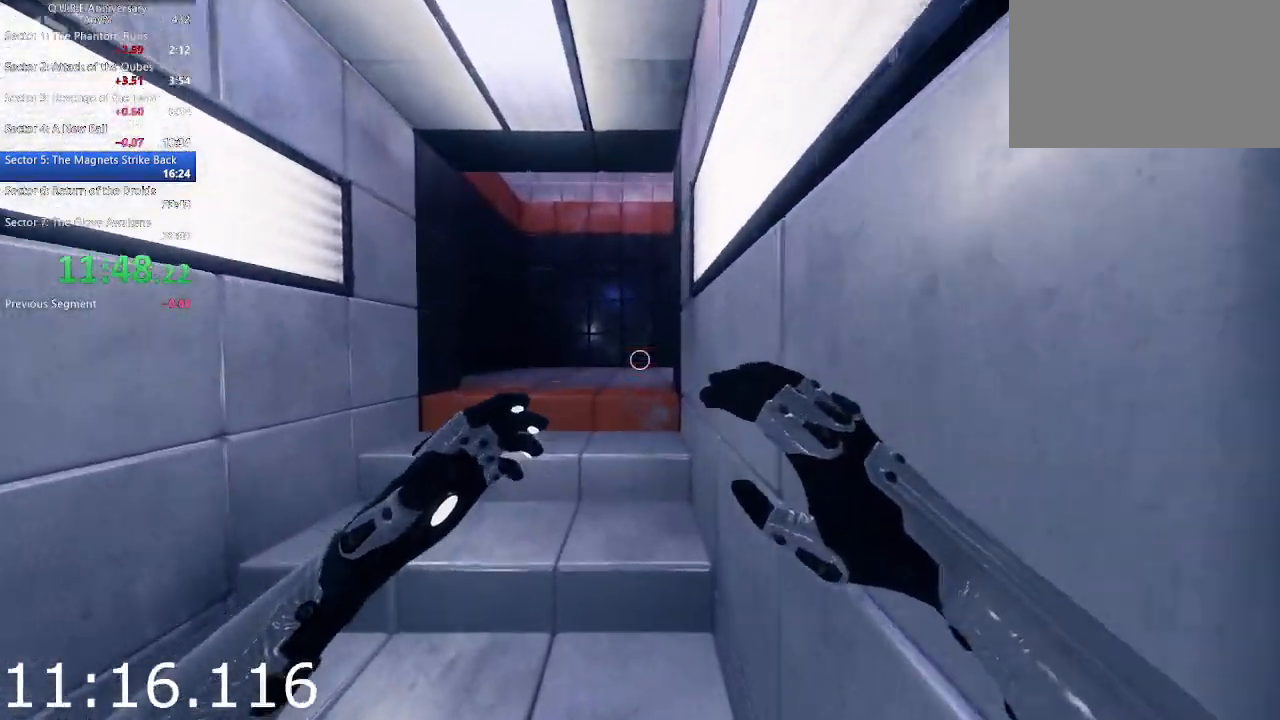
{"keys": ["w"], "mouse": [], "events": [[267, "space", "down"], [317, "space", "up"]]}
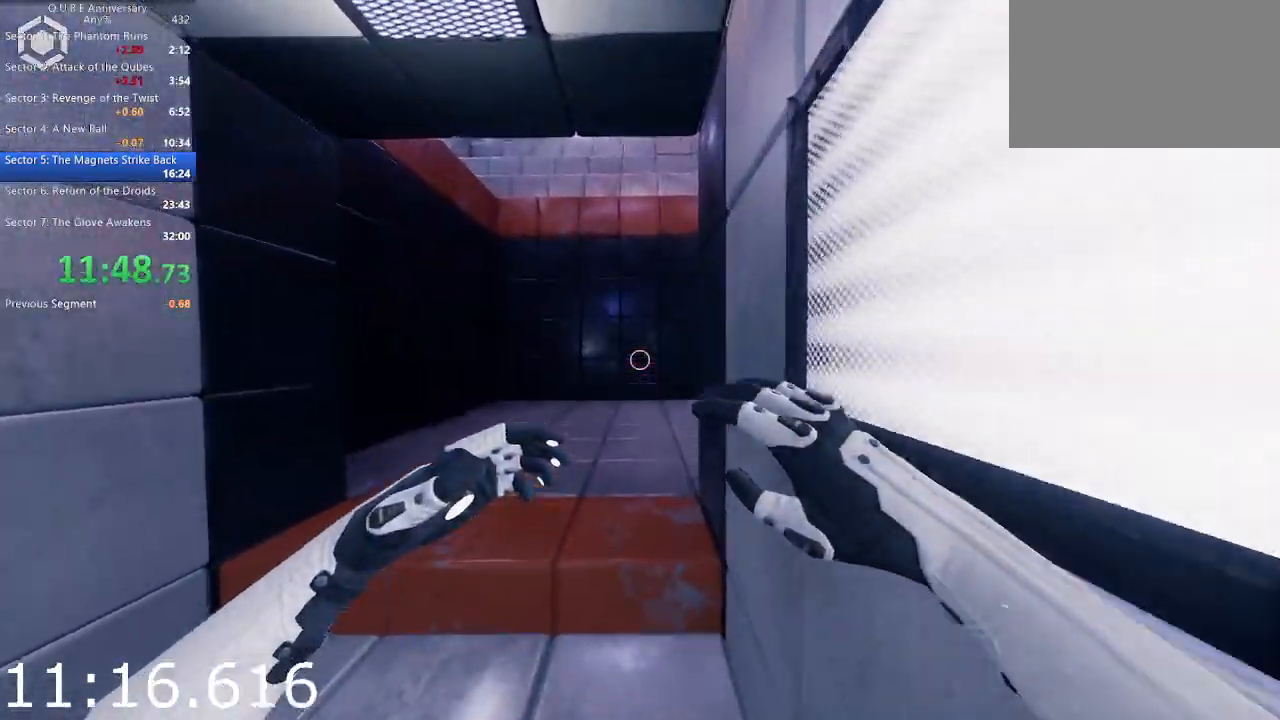
{"keys": ["w"], "mouse": [], "events": []}
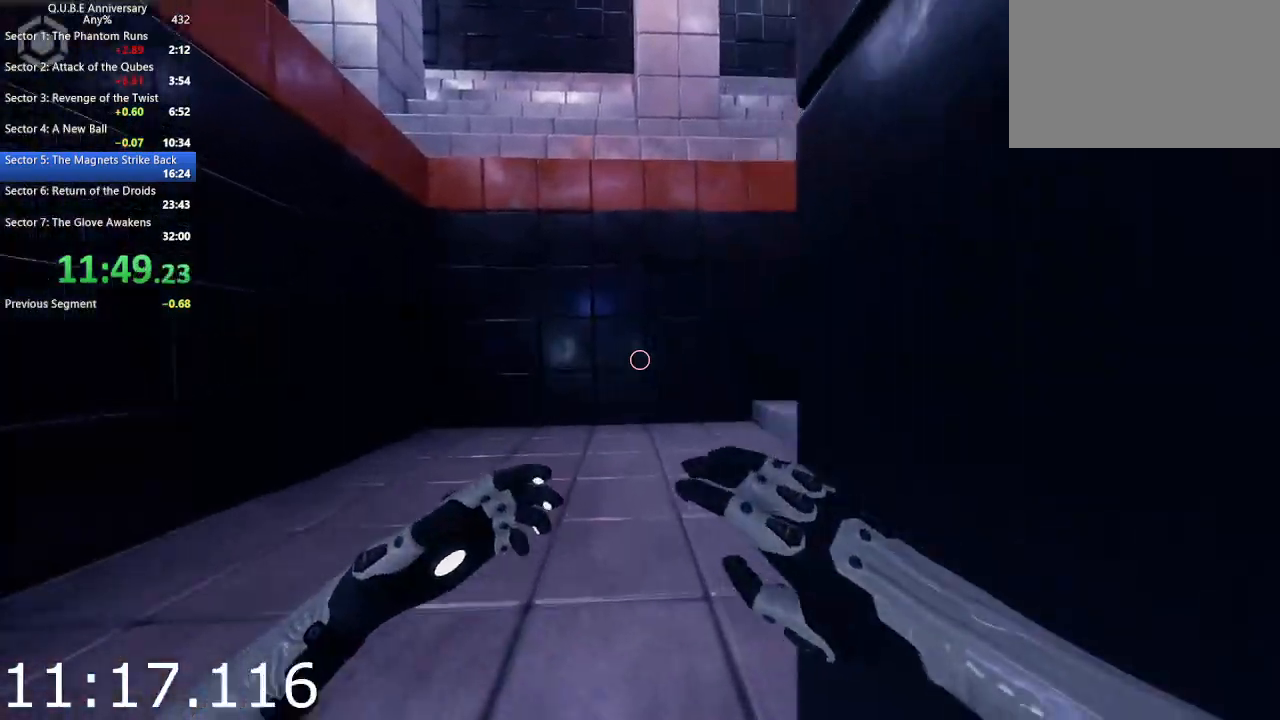
{"keys": ["w"], "mouse": [], "events": [[200, "d", "down"], [333, "d", "up"]]}
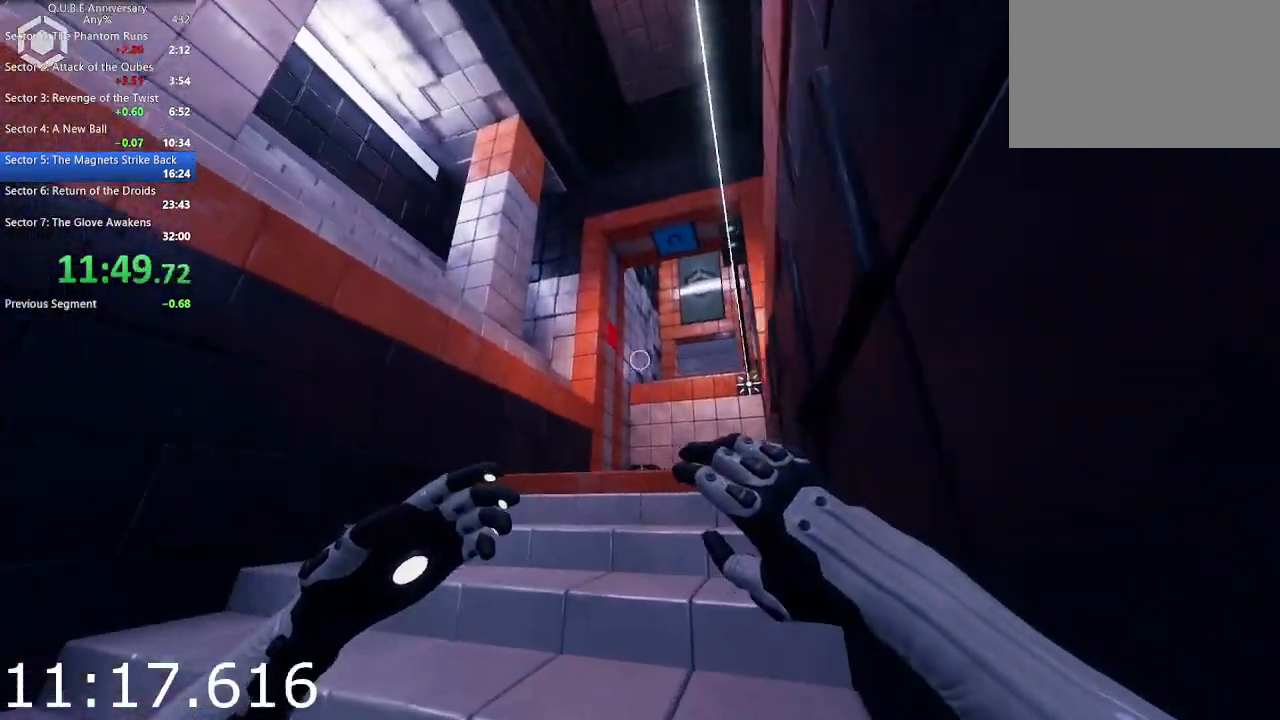
{"keys": ["a", "w"], "mouse": [], "events": [[317, "mouse_left", "down"], [450, "mouse_left", "up"], [500, "a", "down"]]}
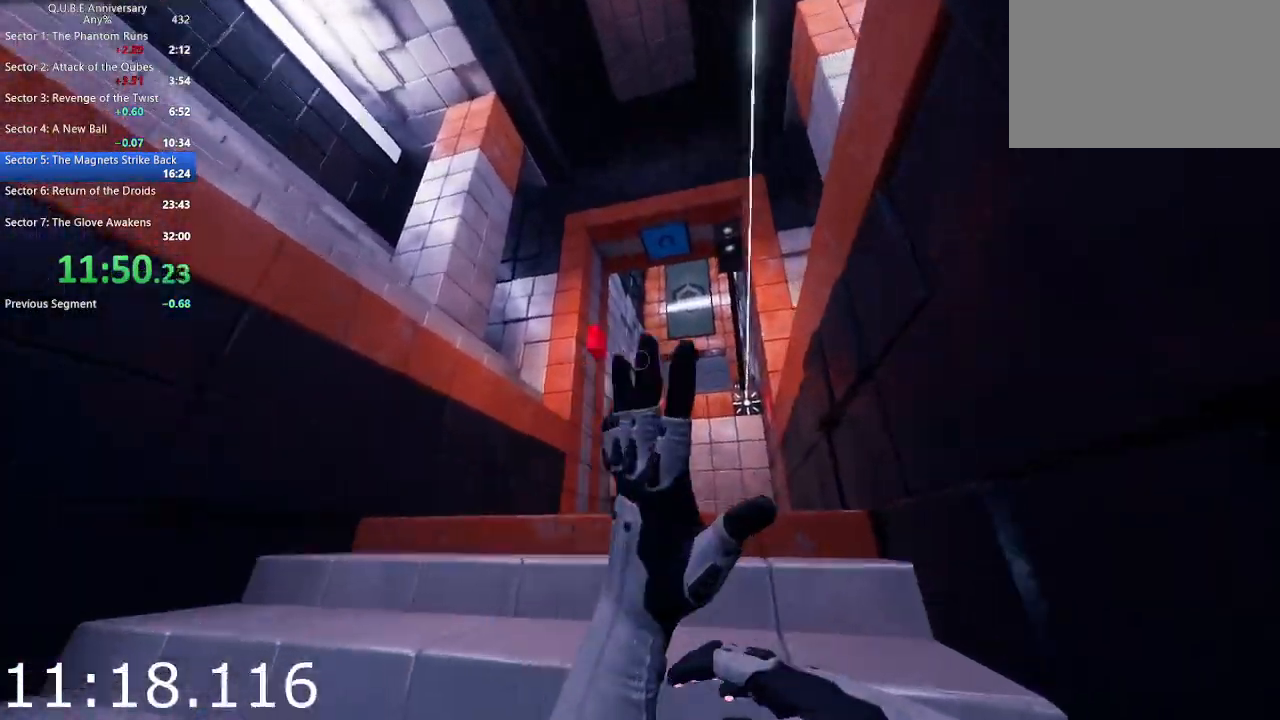
{"keys": ["a", "w"], "mouse": ["left"], "events": [[467, "mouse_left", "down"]]}
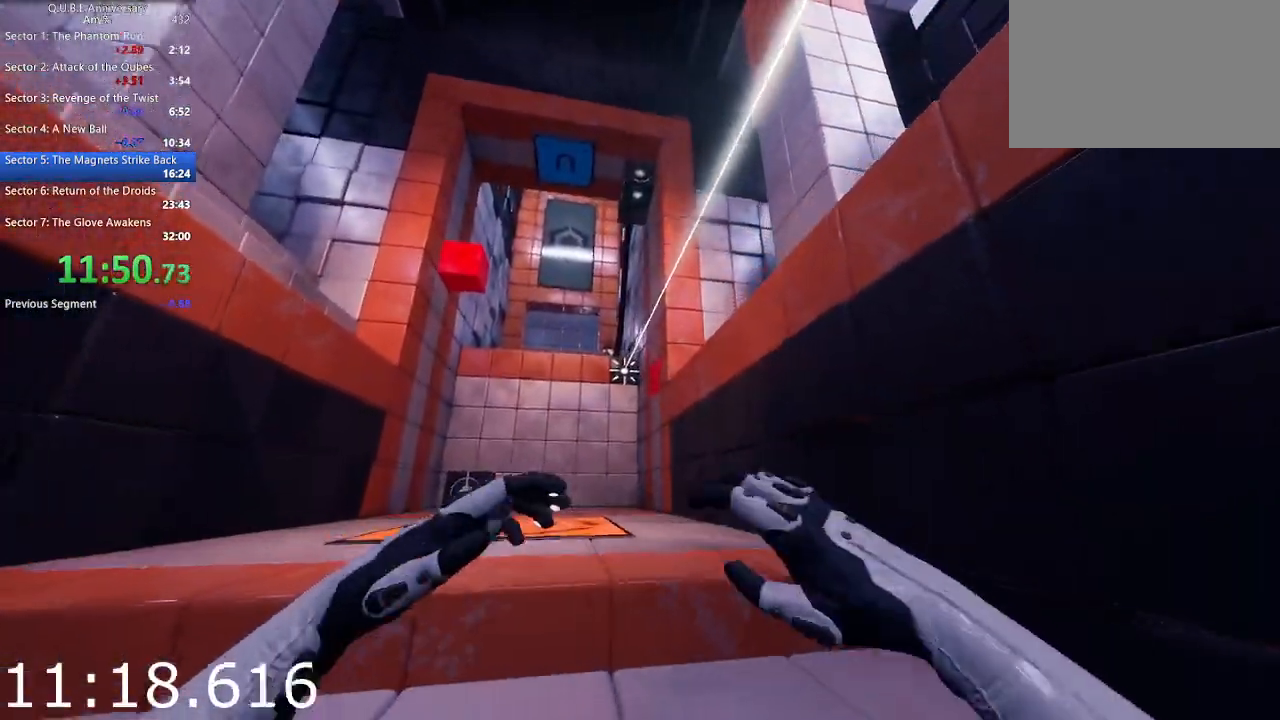
{"keys": ["a", "w"], "mouse": ["left"], "events": [[100, "mouse_left", "up"], [250, "mouse_left", "down"]]}
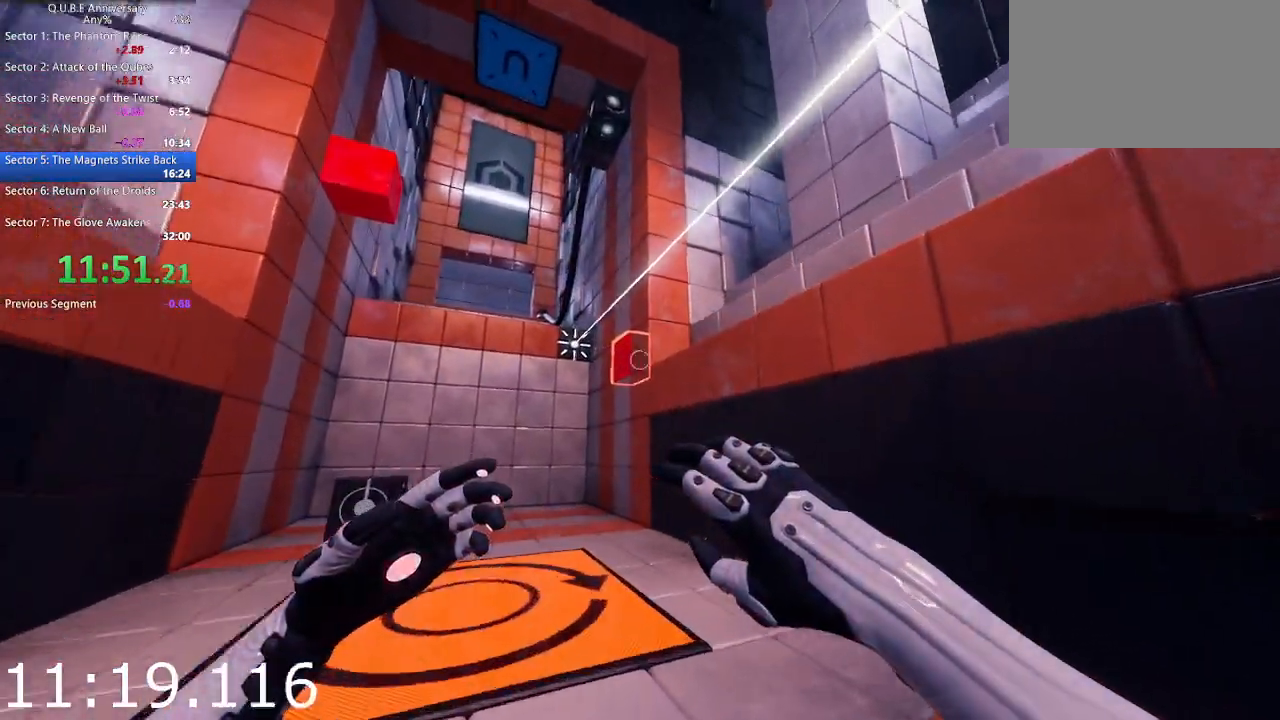
{"keys": ["a", "w"], "mouse": ["left"], "events": [[67, "mouse_left", "up"], [117, "mouse_left", "down"], [267, "w", "up"], [400, "w", "down"]]}
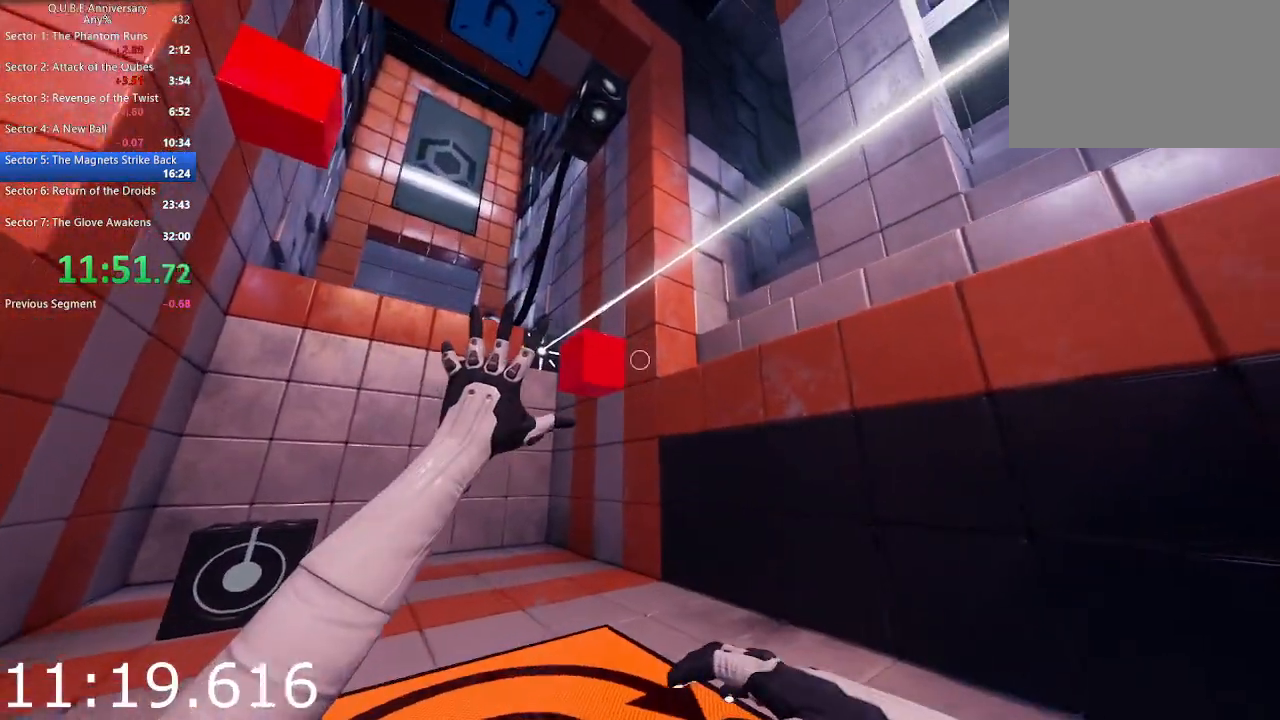
{"keys": ["a", "w"], "mouse": ["left"], "events": [[50, "w", "up"], [333, "w", "down"]]}
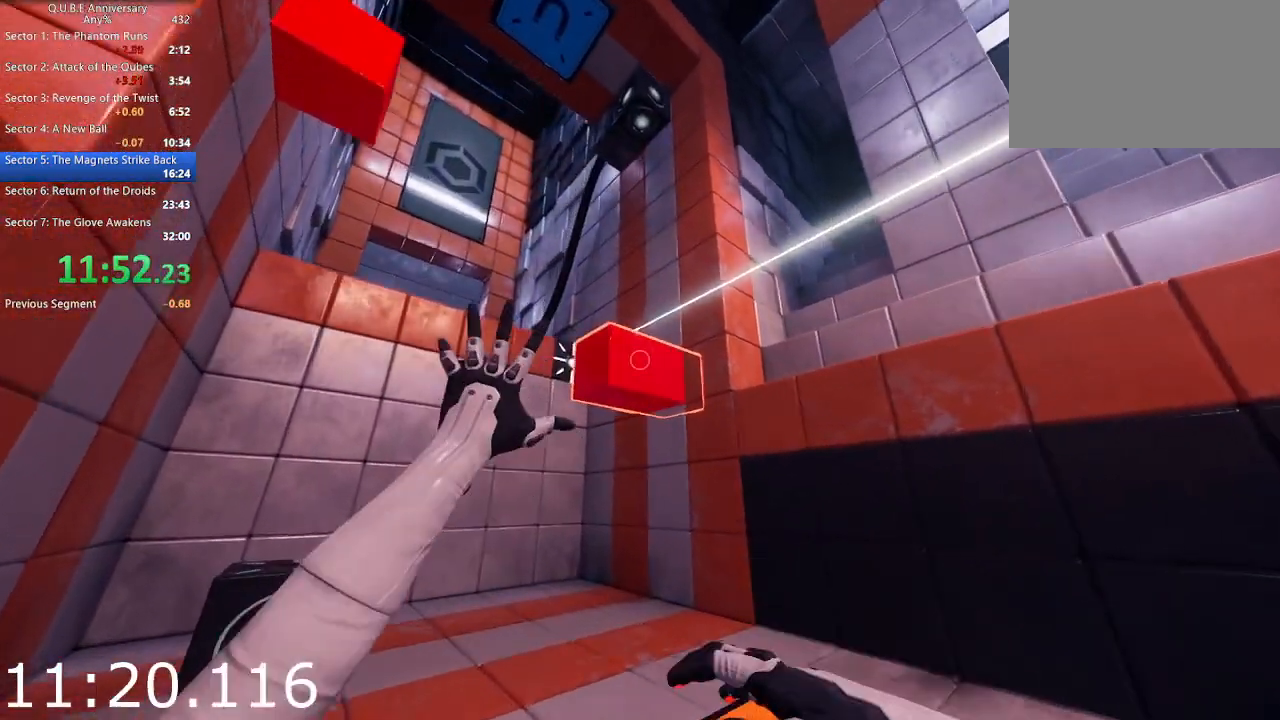
{"keys": ["a", "w"], "mouse": ["left"], "events": [[17, "a", "up"], [100, "a", "down"], [300, "a", "up"], [333, "a", "down"]]}
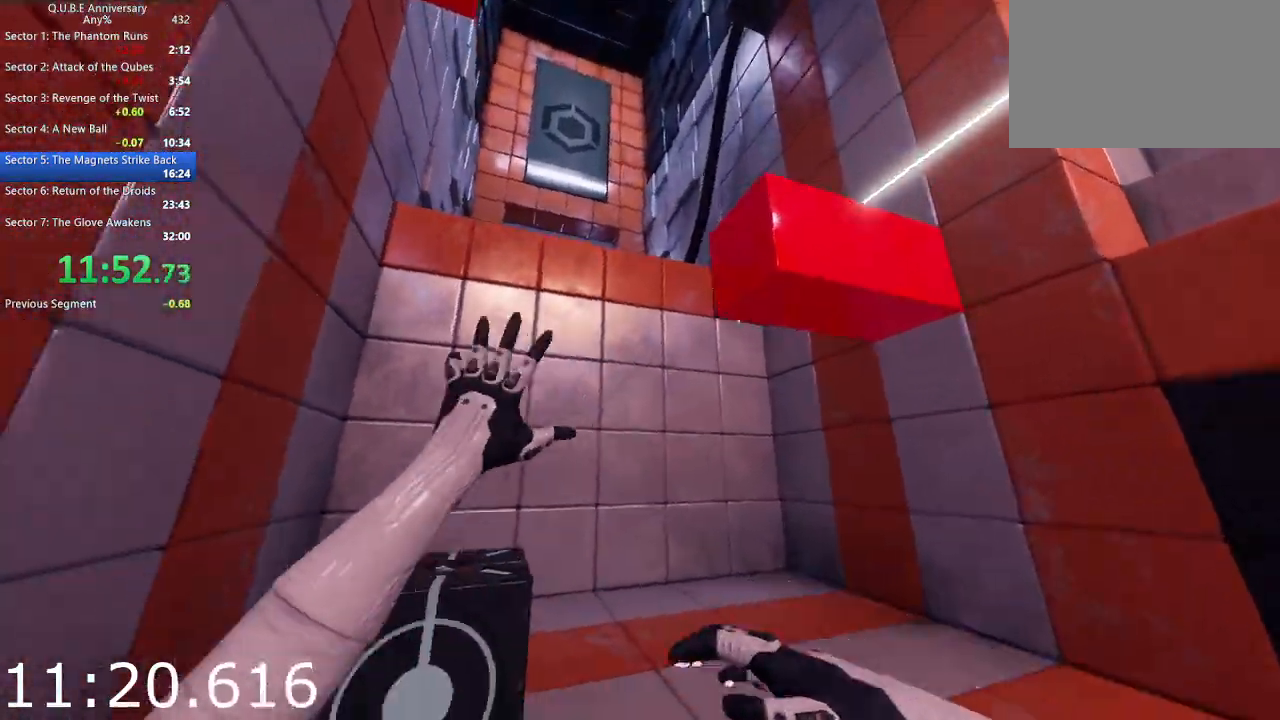
{"keys": [], "mouse": [], "events": [[33, "mouse_left", "up"], [67, "a", "up"], [67, "space", "down"], [267, "space", "up"], [400, "w", "up"]]}
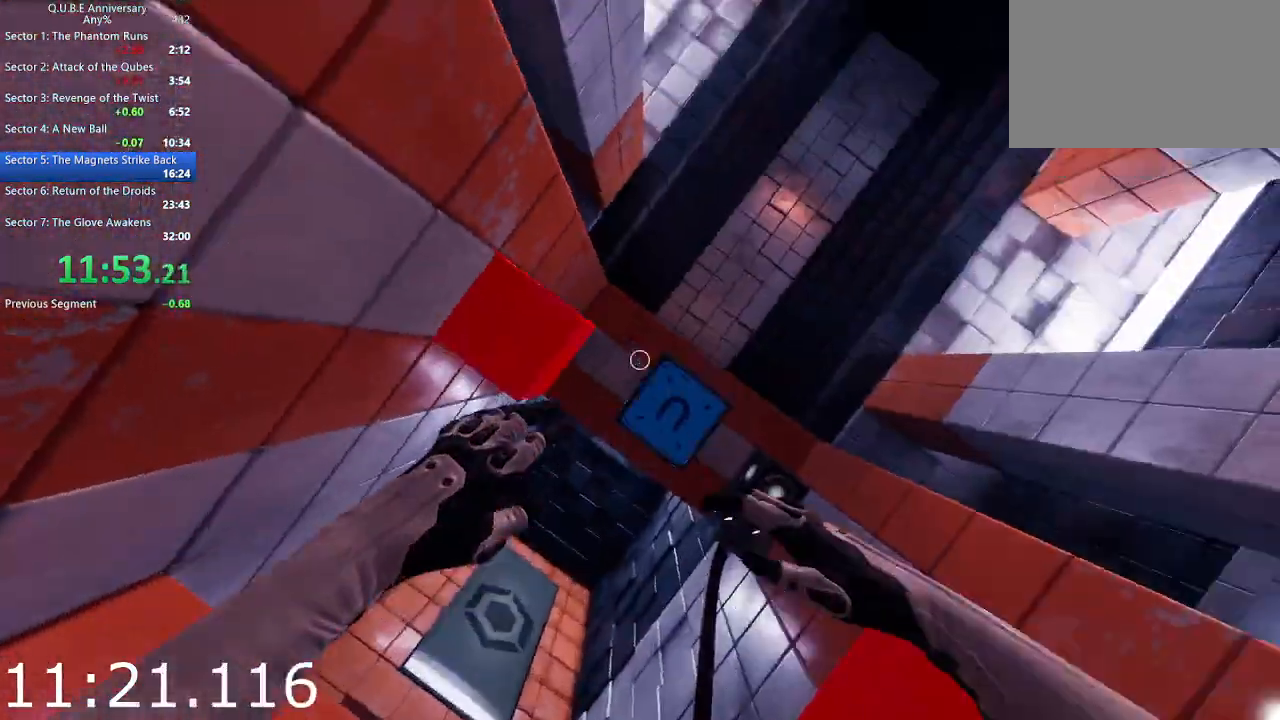
{"keys": [], "mouse": [], "events": [[183, "mouse_left", "down"], [317, "mouse_left", "up"]]}
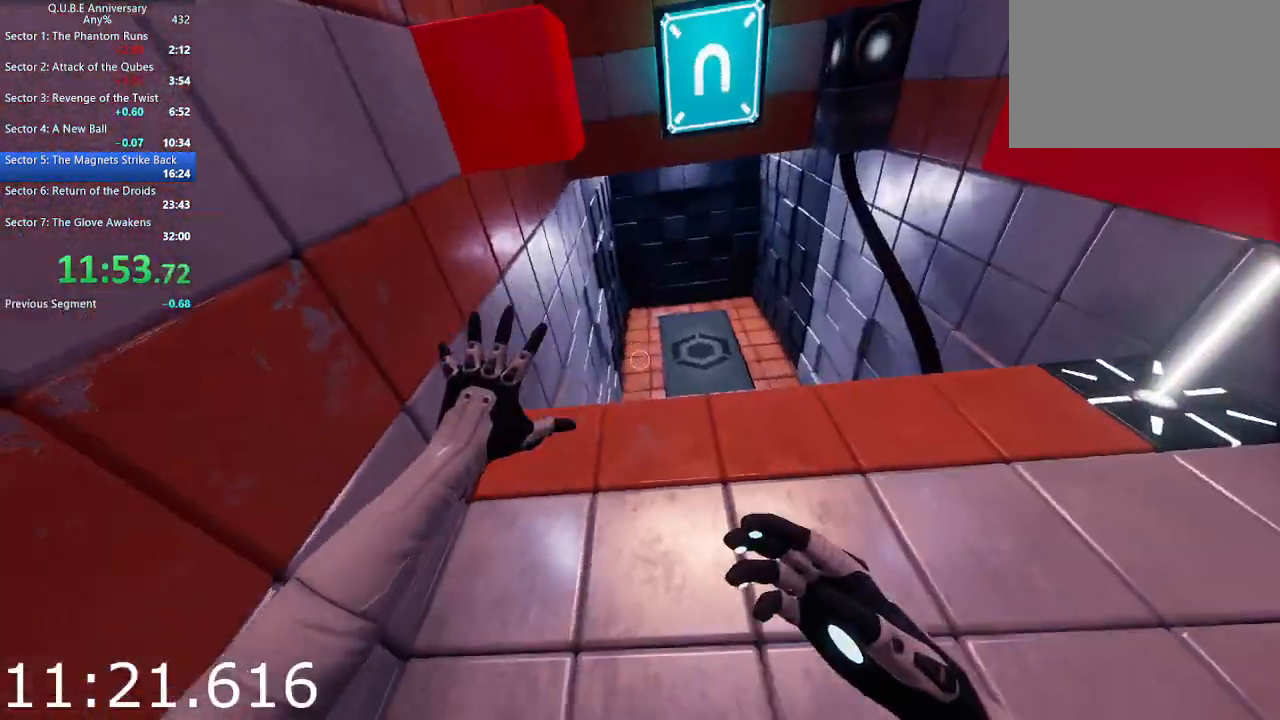
{"keys": [], "mouse": [], "events": [[50, "w", "down"], [150, "w", "up"], [300, "w", "down"], [433, "w", "up"]]}
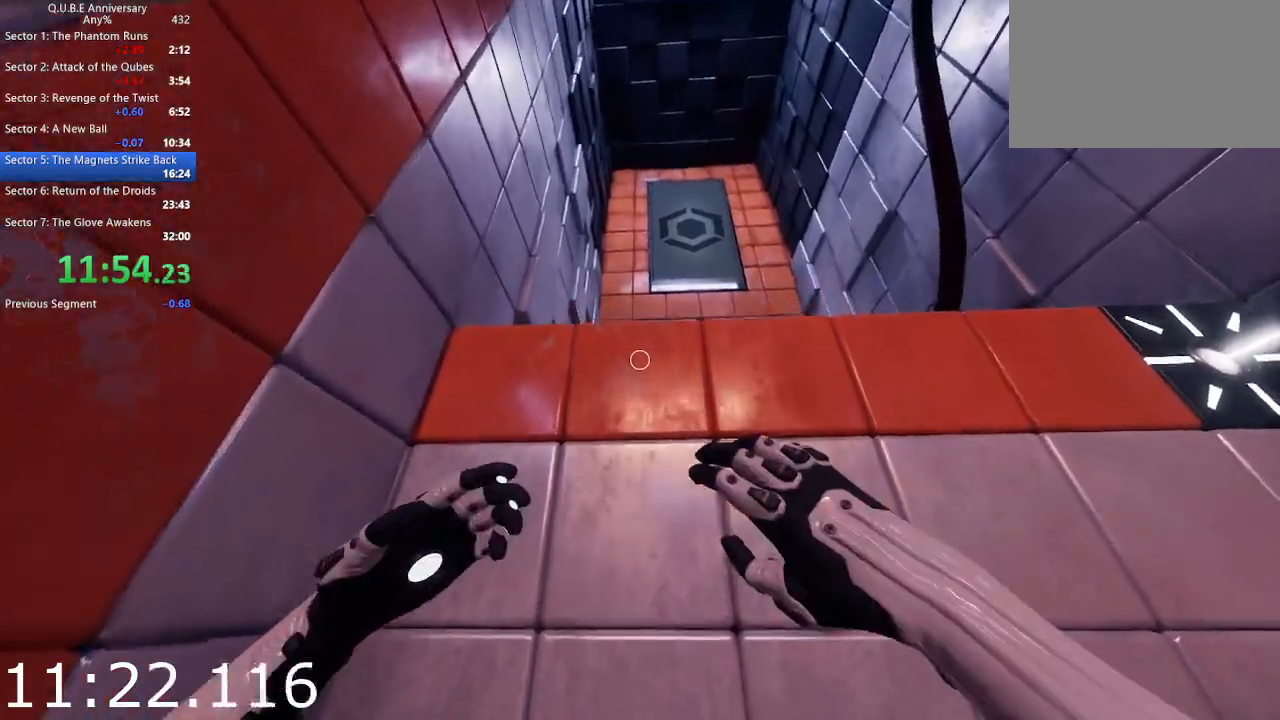
{"keys": [], "mouse": [], "events": [[33, "w", "down"], [117, "w", "up"], [217, "w", "down"], [300, "w", "up"]]}
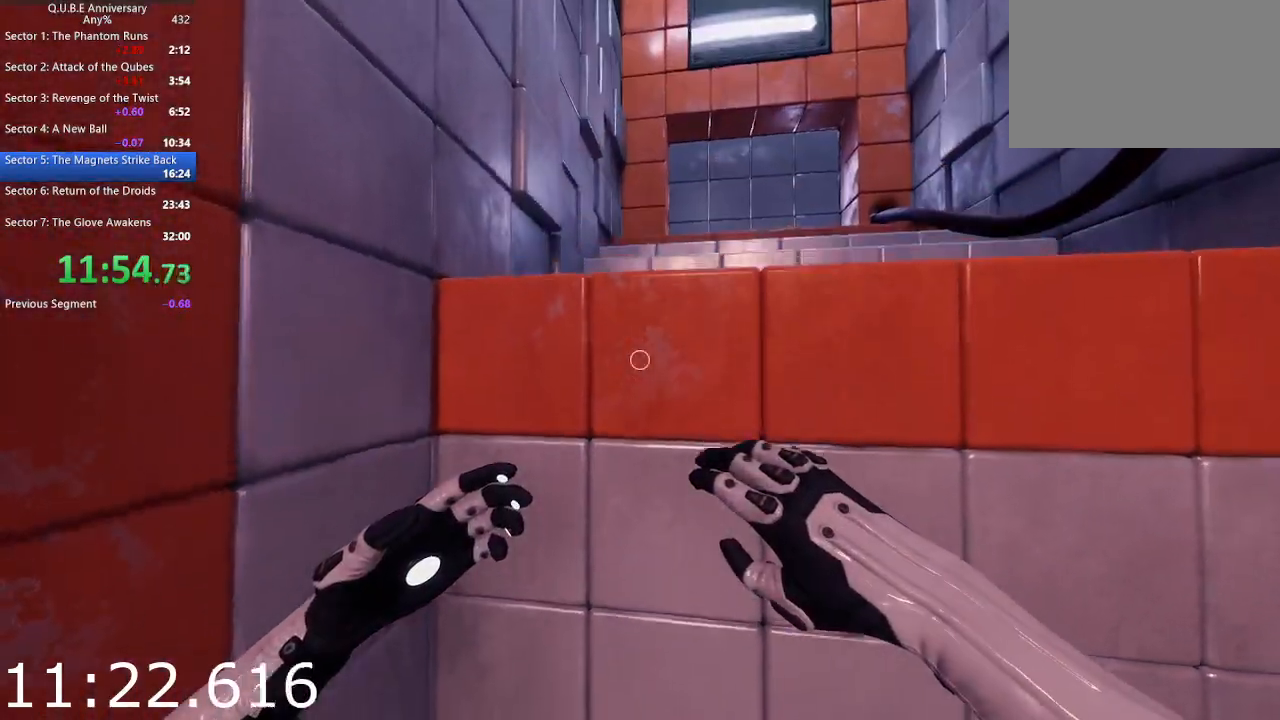
{"keys": [], "mouse": [], "events": [[367, "space", "down"], [467, "space", "up"]]}
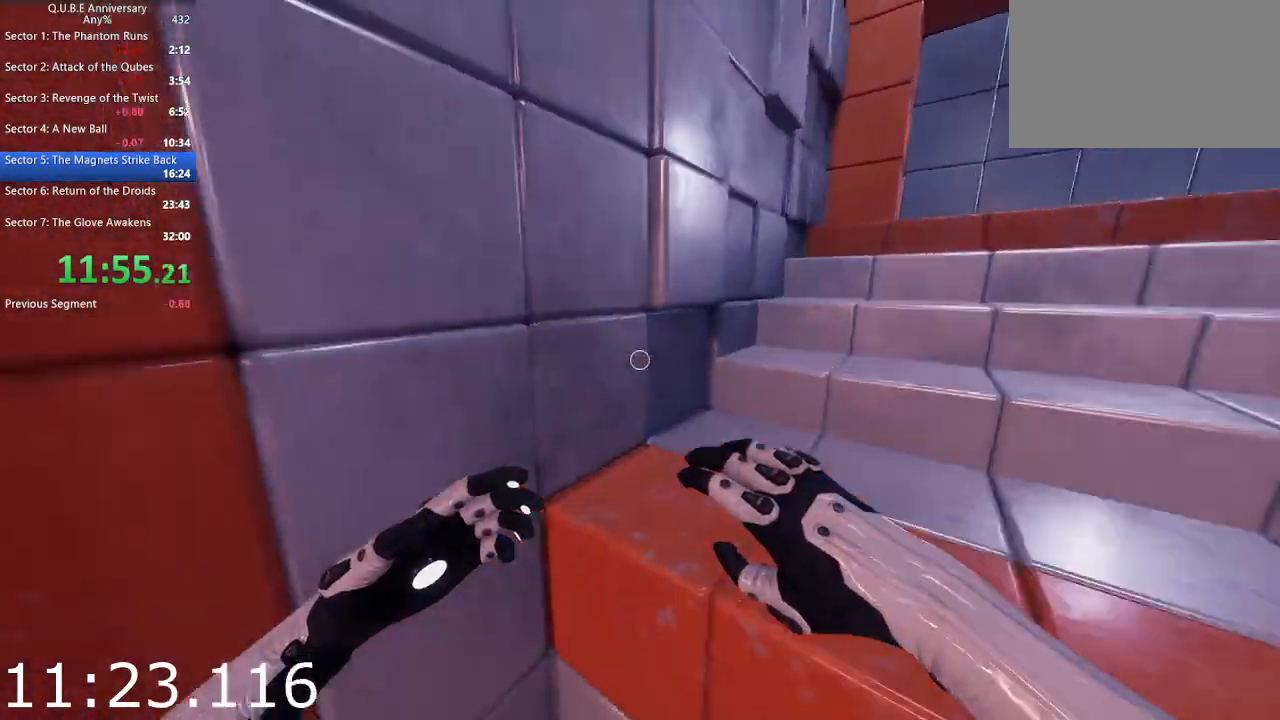
{"keys": ["s"], "mouse": ["left"], "events": [[17, "d", "down"], [200, "s", "down"], [383, "d", "up"], [383, "mouse_left", "down"]]}
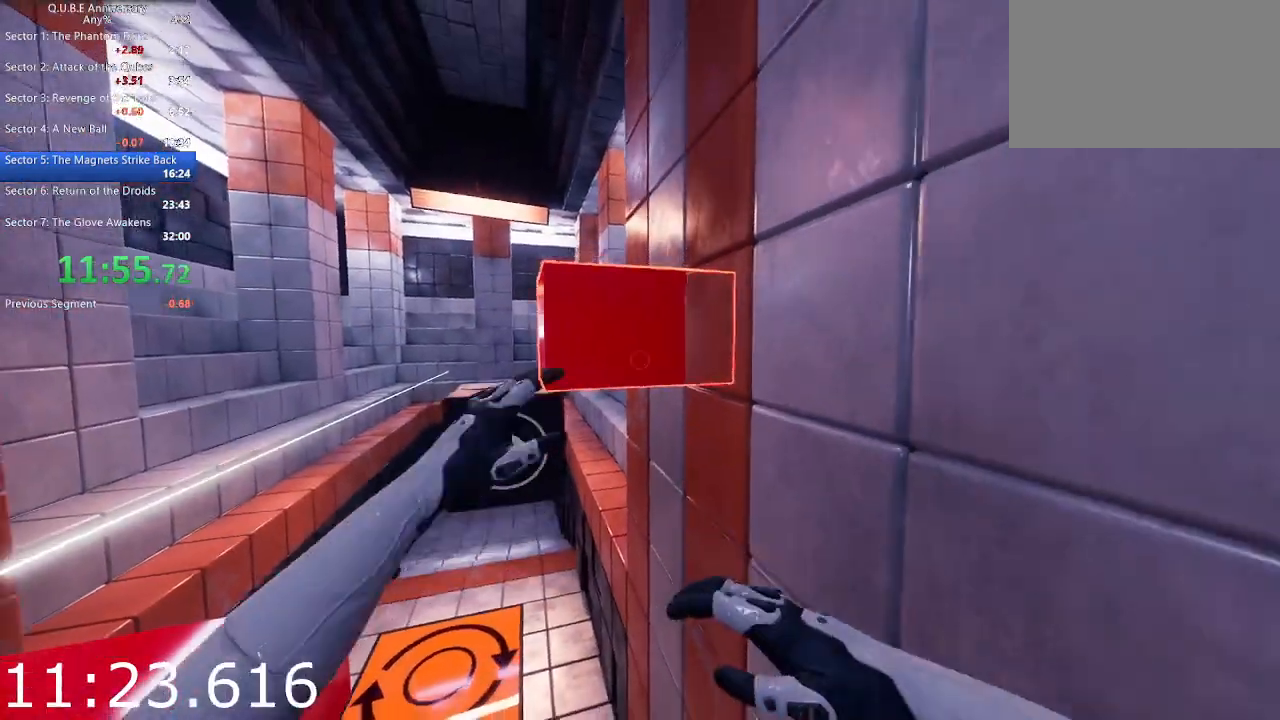
{"keys": [], "mouse": ["left"], "events": [[450, "s", "up"]]}